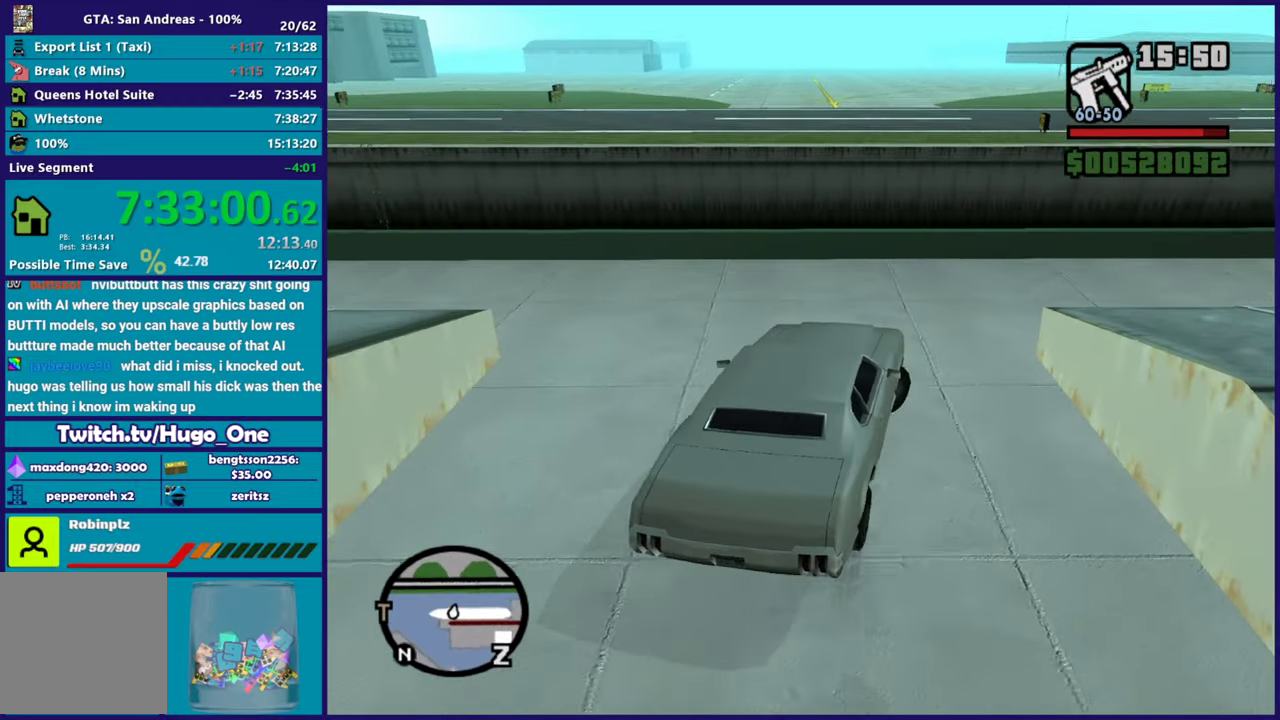
Gameplay with a controller (Xbox layout); each line is a JSON object with the inputs held at the frame after it. "events" lists button and stick changes between this image and that frame as [ms after this image, input, new state], when the widget could be followed in between.
{"buttons": ["L3"], "left_stick": "right", "right_stick": "right"}
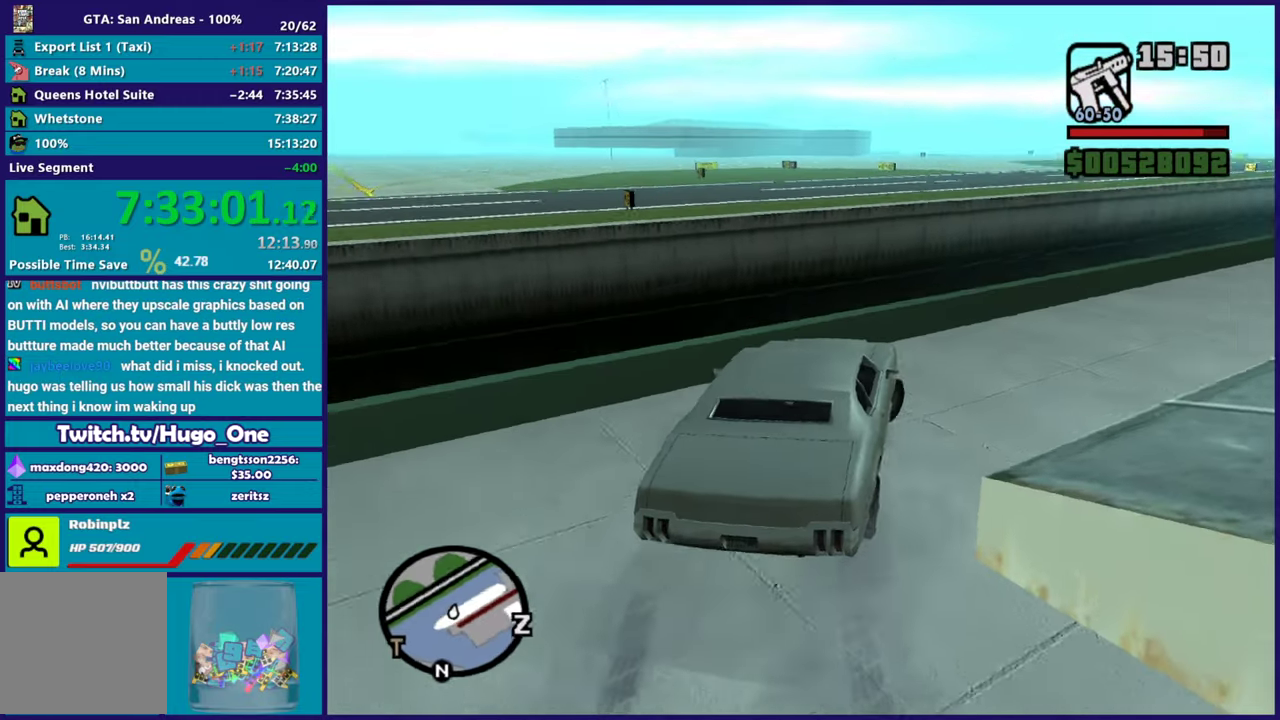
{"buttons": ["R2"], "left_stick": "down-right", "right_stick": "right"}
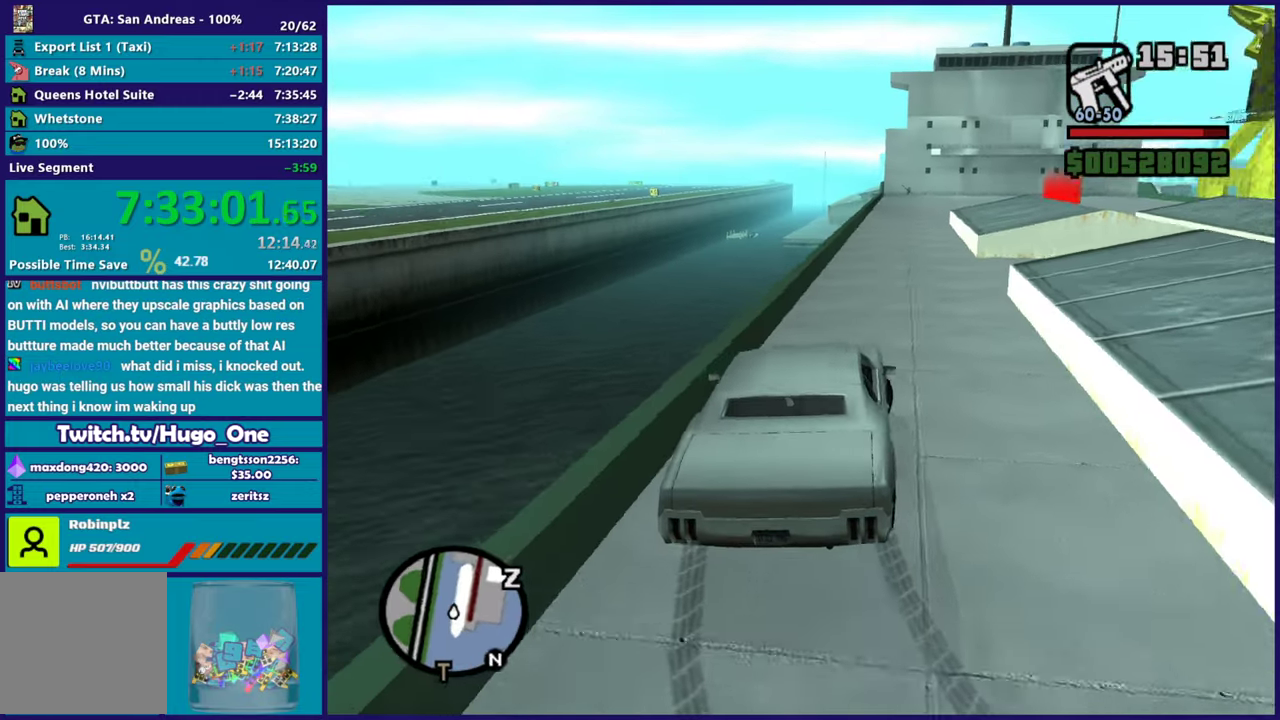
{"buttons": ["R2"], "left_stick": "center", "right_stick": "down-right"}
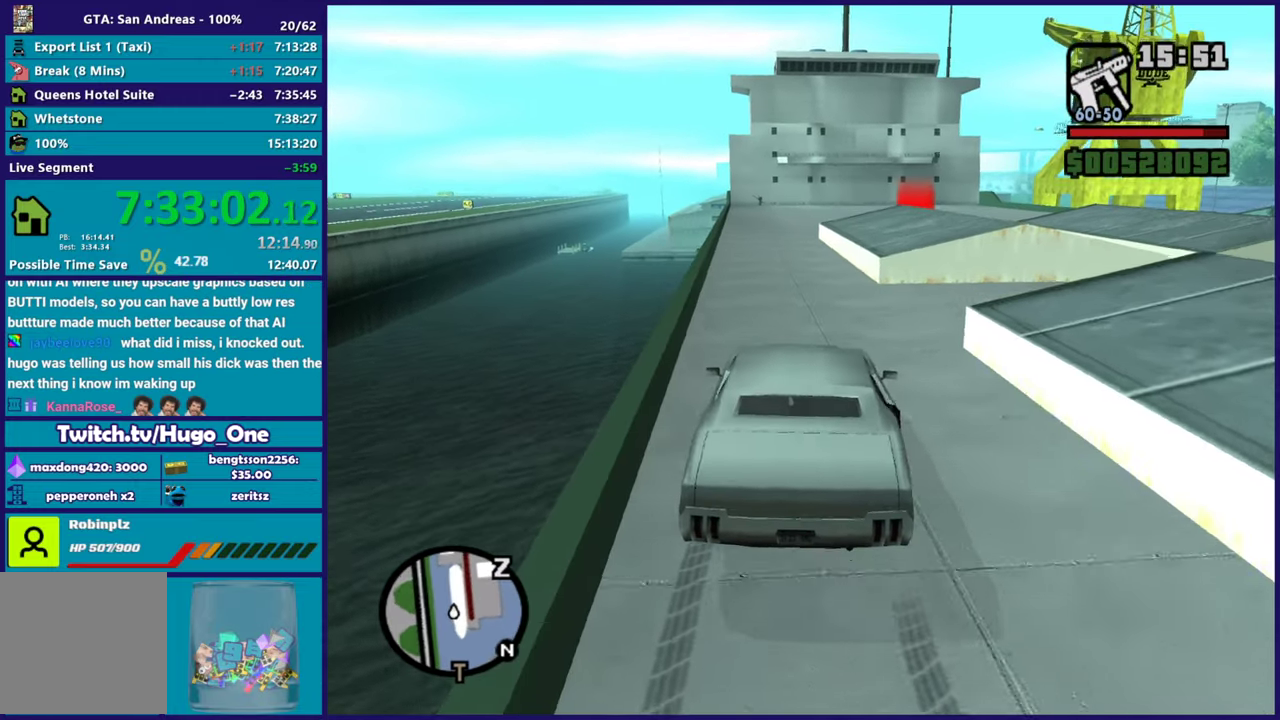
{"buttons": ["R2"], "left_stick": "center", "right_stick": "center", "events": [[17, "right_stick", "center"], [84, "left_stick", "left"], [217, "left_stick", "center"]]}
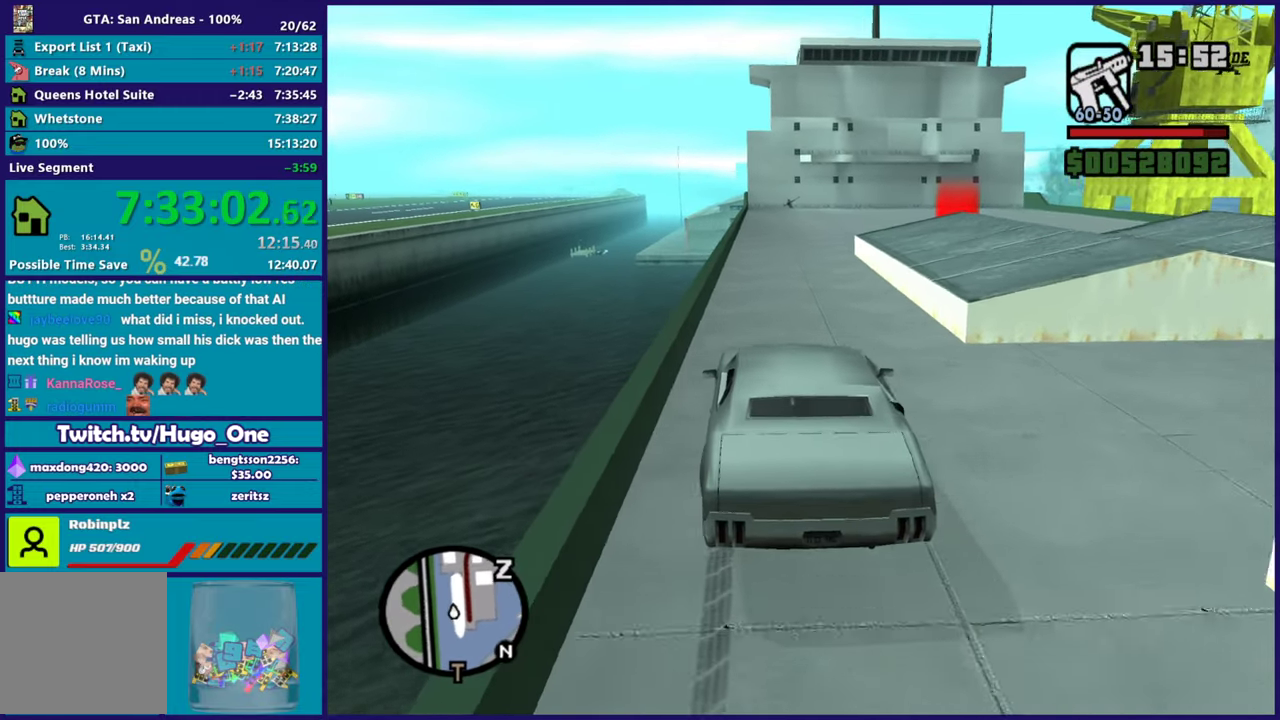
{"buttons": ["R2"], "left_stick": "down-right", "right_stick": "center", "events": [[133, "right_stick", "down"], [233, "right_stick", "center"], [467, "left_stick", "down-right"]]}
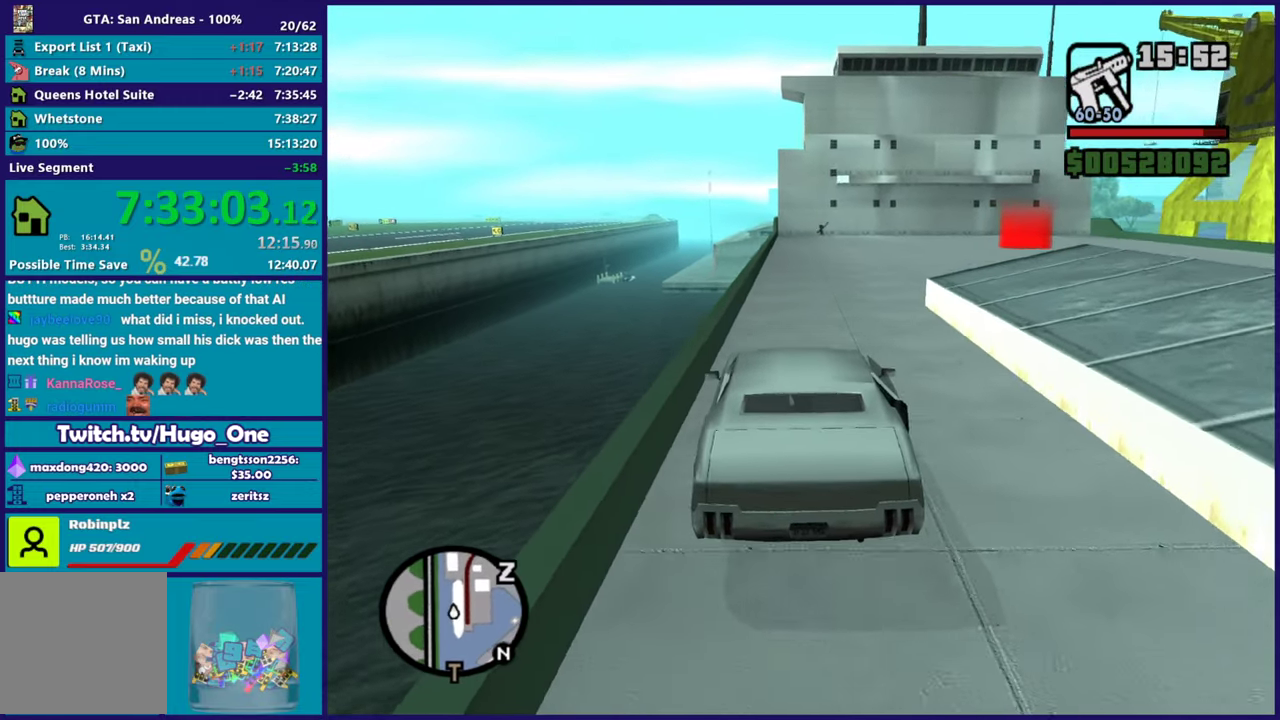
{"buttons": ["R2"], "left_stick": "down-right", "right_stick": "down-right", "events": [[84, "right_stick", "down"], [184, "right_stick", "center"], [334, "left_stick", "center"], [367, "right_stick", "right"], [417, "left_stick", "down-right"], [467, "right_stick", "down-right"]]}
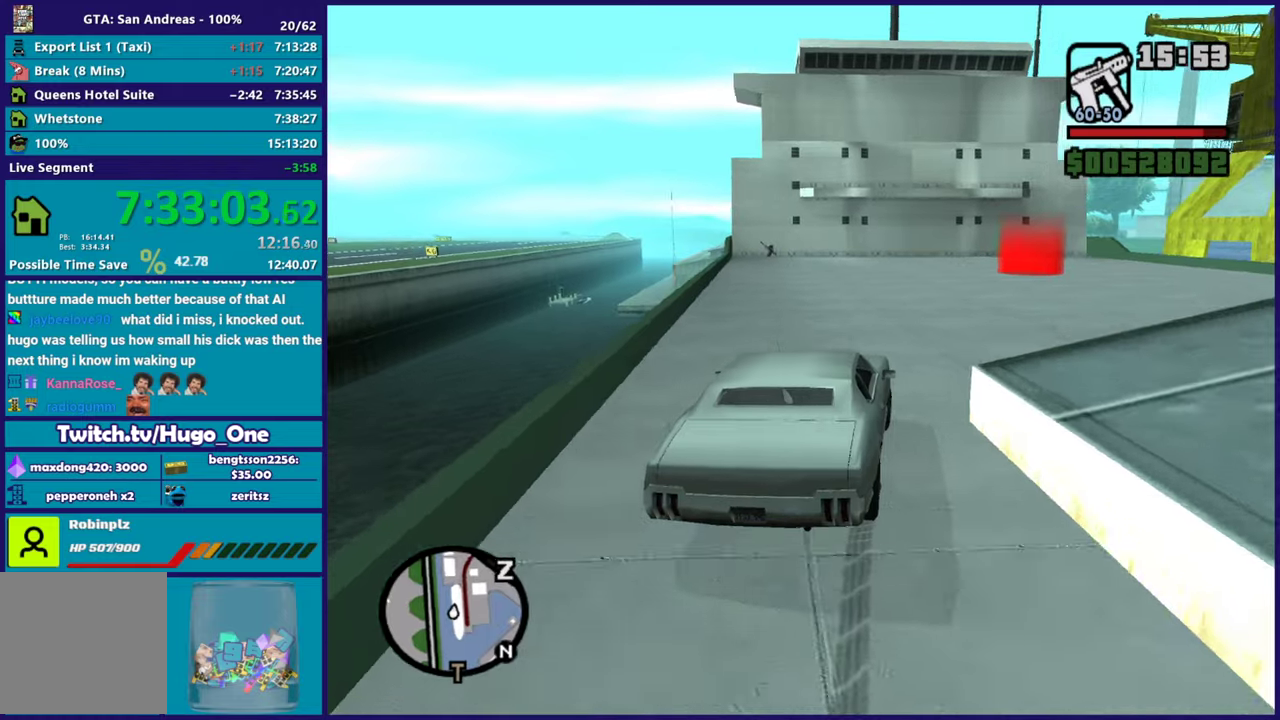
{"buttons": ["R2"], "left_stick": "down-right", "right_stick": "down-right", "events": [[250, "left_stick", "center"], [333, "left_stick", "left"], [484, "left_stick", "down-right"]]}
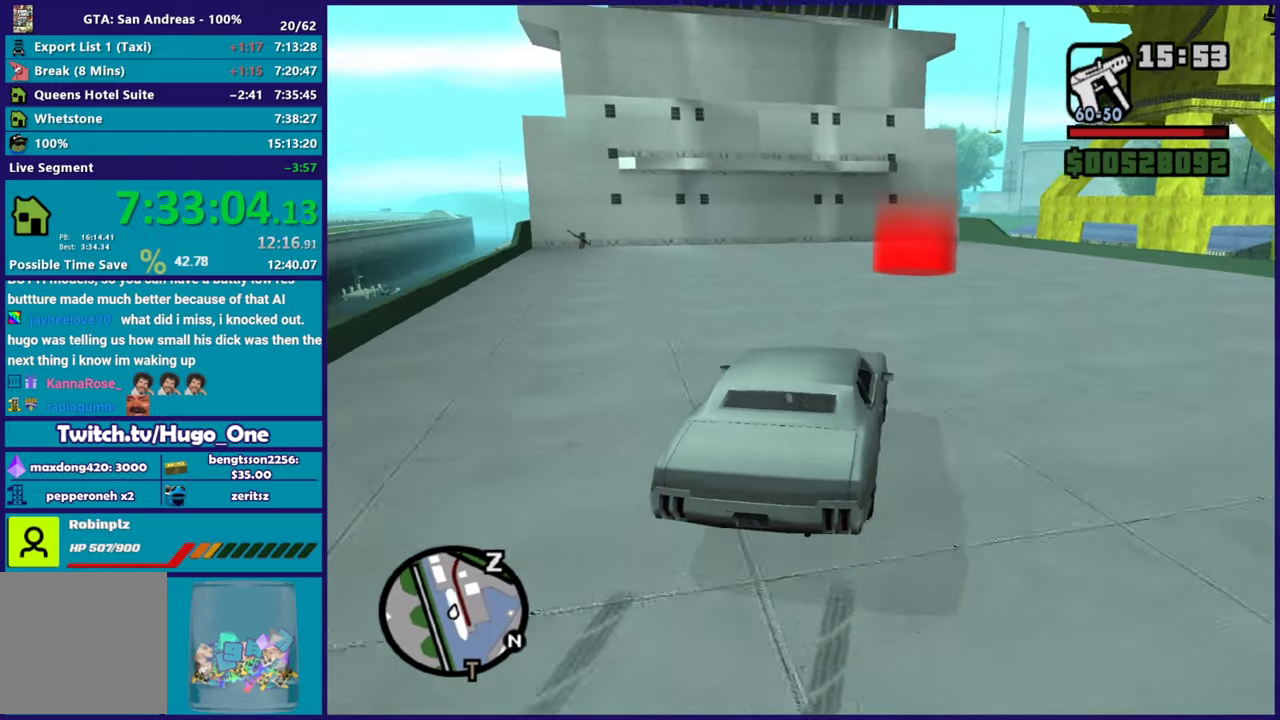
{"buttons": ["L2"], "left_stick": "center", "right_stick": "down-left", "events": [[67, "right_stick", "down"], [84, "R2", "up"], [150, "left_stick", "center"], [234, "left_stick", "down-right"], [301, "L2", "down"], [351, "left_stick", "left"], [401, "right_stick", "down-left"], [417, "left_stick", "center"]]}
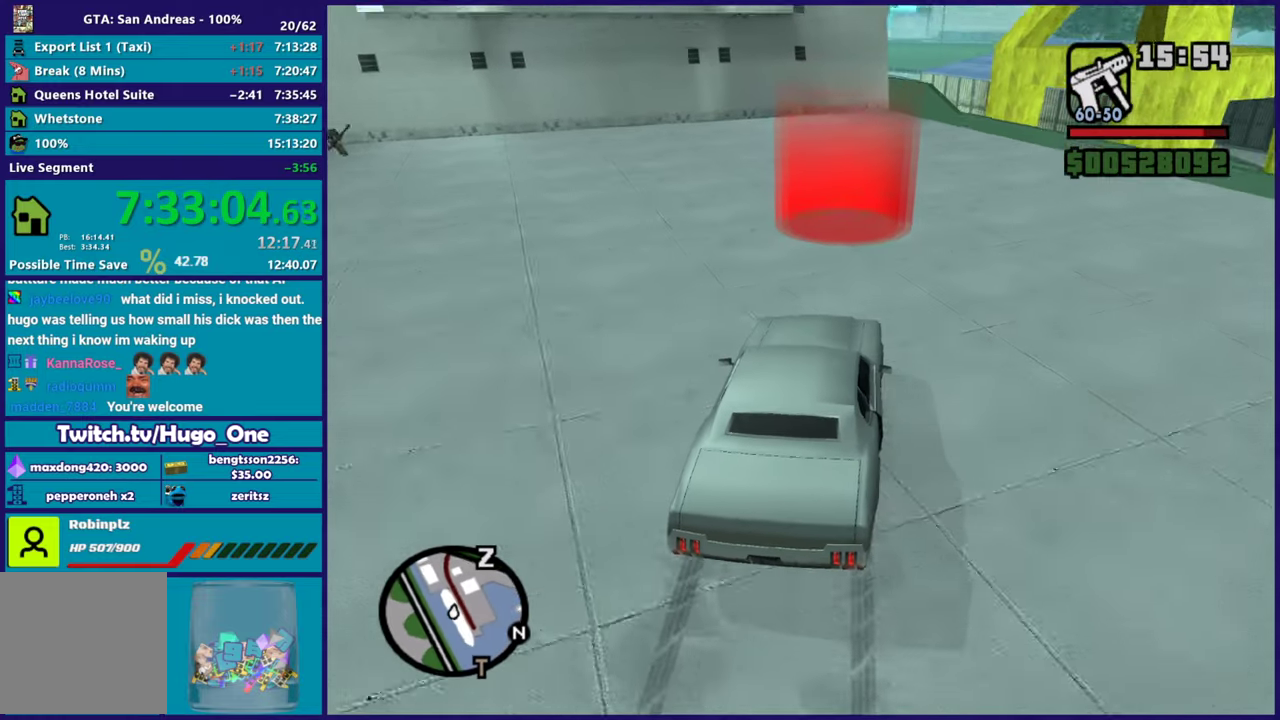
{"buttons": ["L2"], "left_stick": "center", "right_stick": "down-left", "events": [[150, "L2", "up"], [167, "left_stick", "down-right"], [283, "L2", "down"], [283, "left_stick", "center"]]}
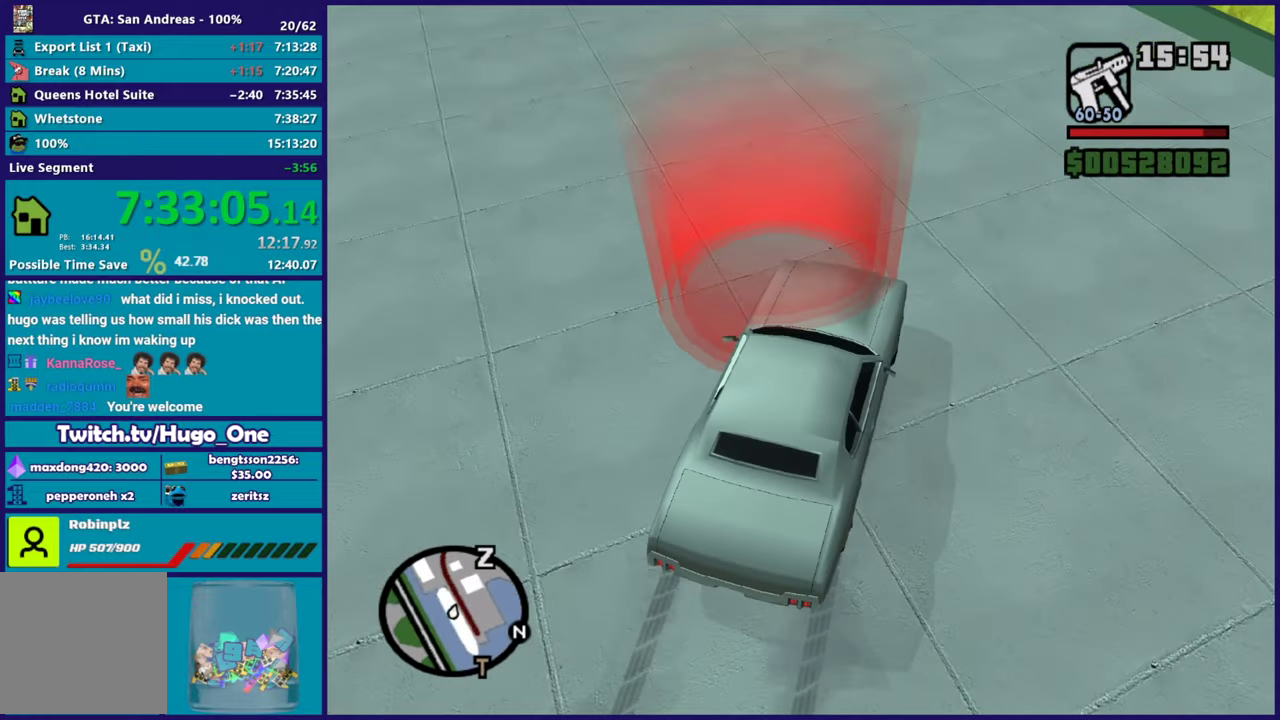
{"buttons": ["A", "L2"], "left_stick": "center", "right_stick": "center", "events": [[284, "right_stick", "center"], [401, "A", "down"]]}
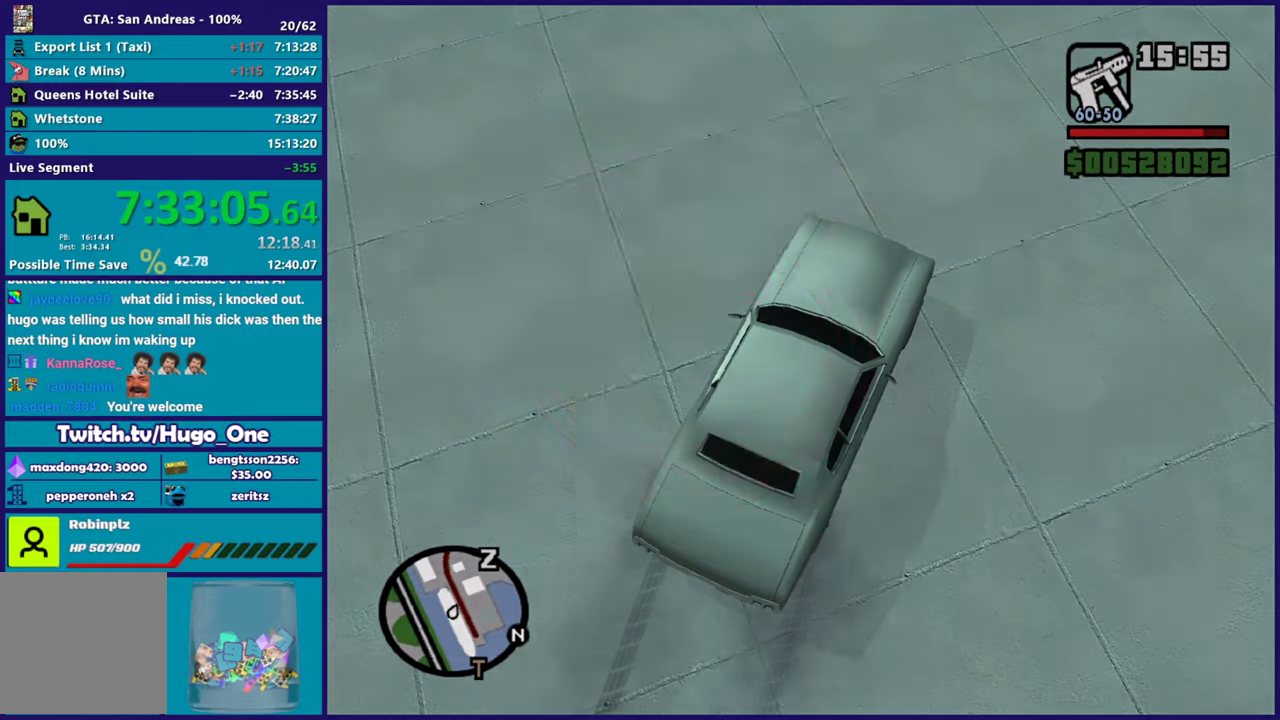
{"buttons": ["A"], "left_stick": "up-left", "right_stick": "center", "events": [[16, "A", "up"], [100, "A", "down"], [100, "L2", "up"], [200, "A", "up"], [217, "left_stick", "up-left"], [267, "A", "down"], [384, "A", "up"], [450, "A", "down"]]}
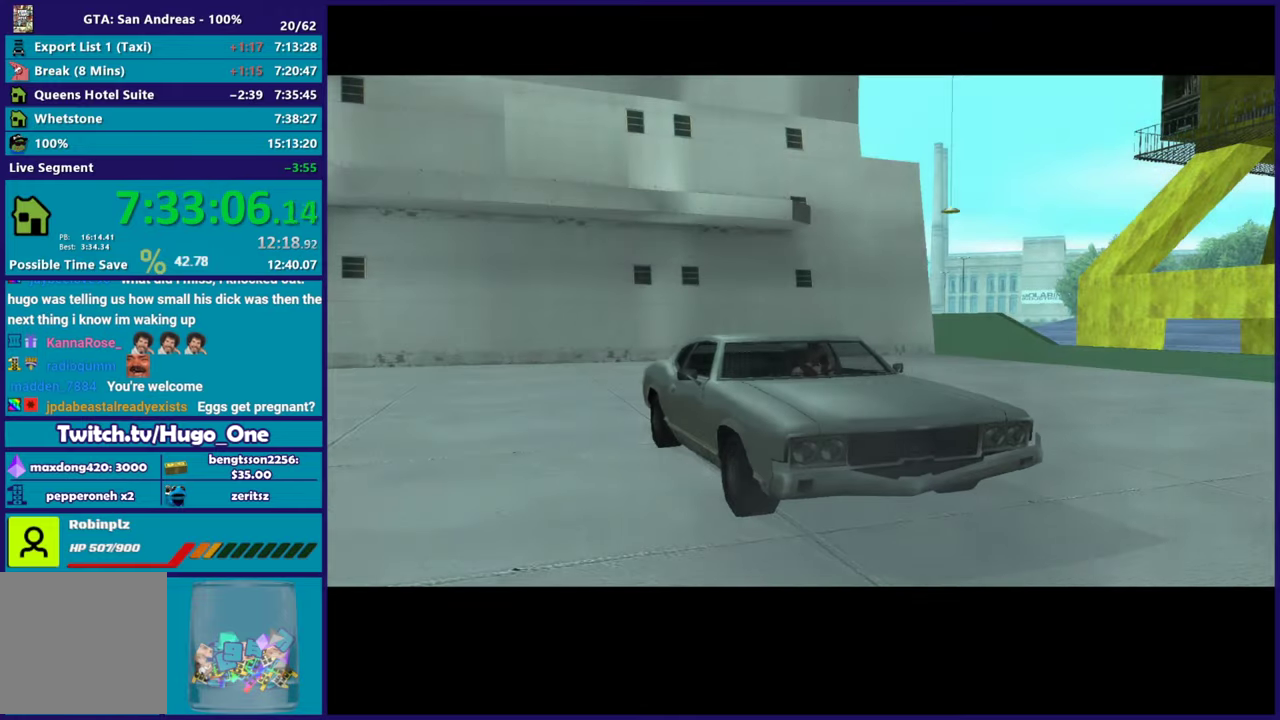
{"buttons": [], "left_stick": "up", "right_stick": "center", "events": [[17, "left_stick", "up"], [67, "A", "up"], [134, "A", "down"], [267, "A", "up"], [334, "A", "down"], [451, "A", "up"]]}
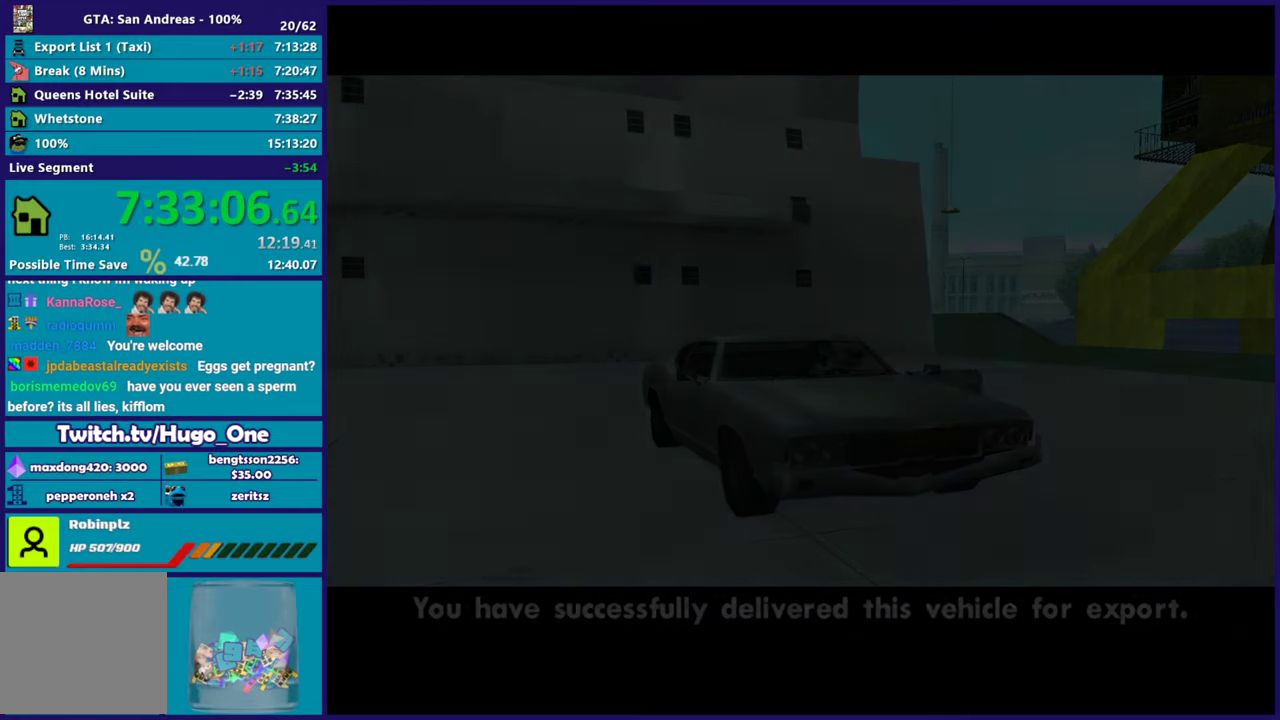
{"buttons": ["A"], "left_stick": "up-left", "right_stick": "center", "events": [[50, "A", "down"], [50, "left_stick", "up-left"], [150, "A", "up"], [233, "A", "down"], [350, "A", "up"], [367, "left_stick", "up"], [434, "A", "down"], [500, "left_stick", "up-left"]]}
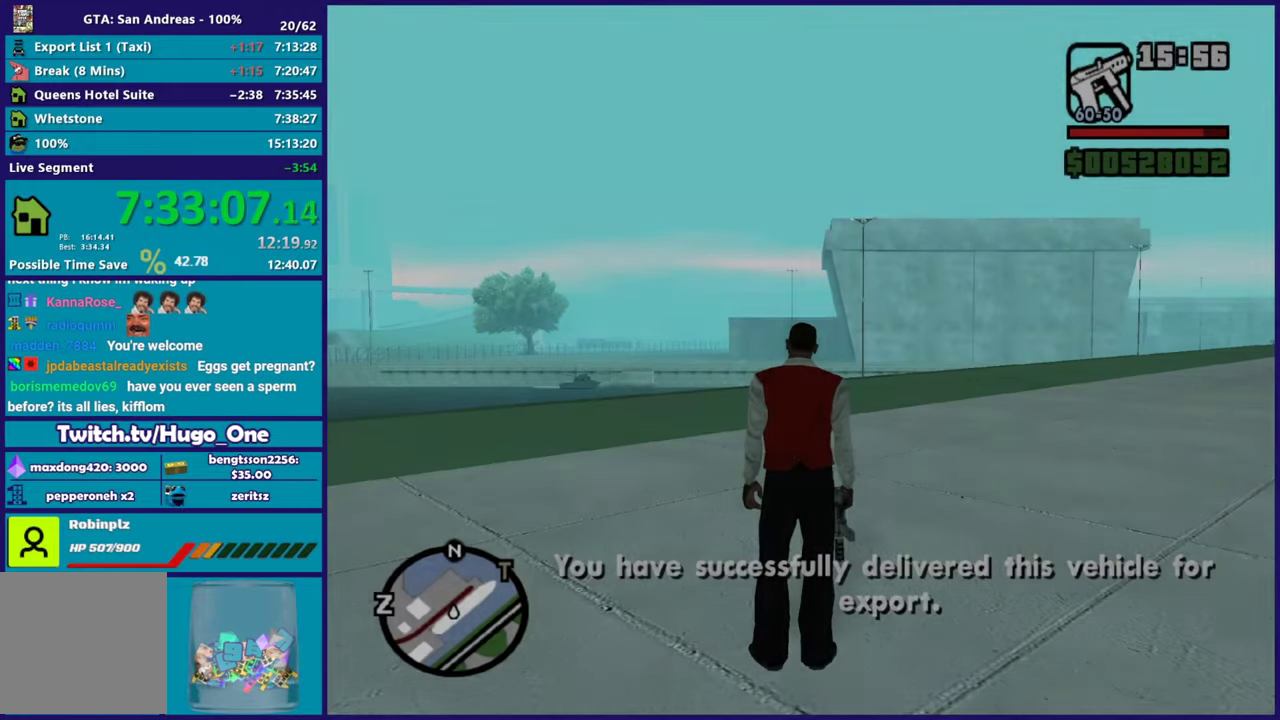
{"buttons": ["A"], "left_stick": "up-left", "right_stick": "center", "events": [[34, "A", "up"], [134, "A", "down"], [234, "A", "up"], [317, "A", "down"], [417, "A", "up"], [501, "A", "down"]]}
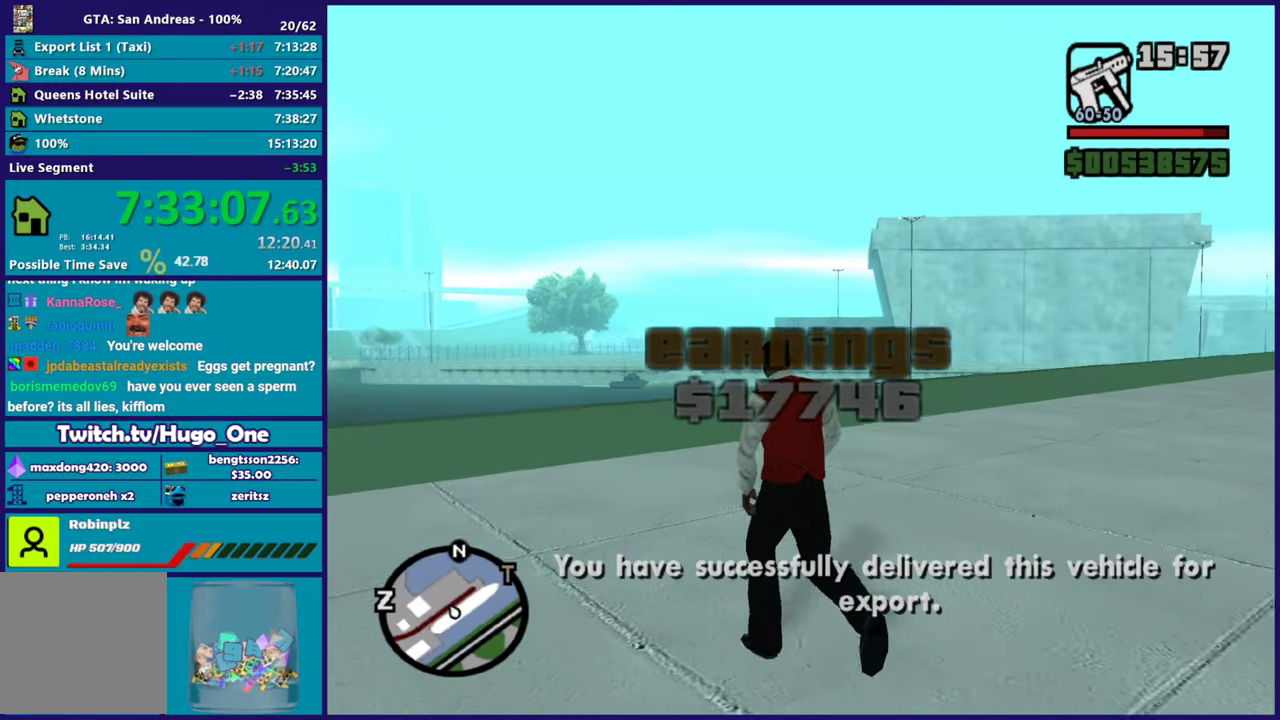
{"buttons": ["A", "X"], "left_stick": "up-left", "right_stick": "center", "events": [[117, "A", "up"], [200, "A", "down"], [484, "X", "down"]]}
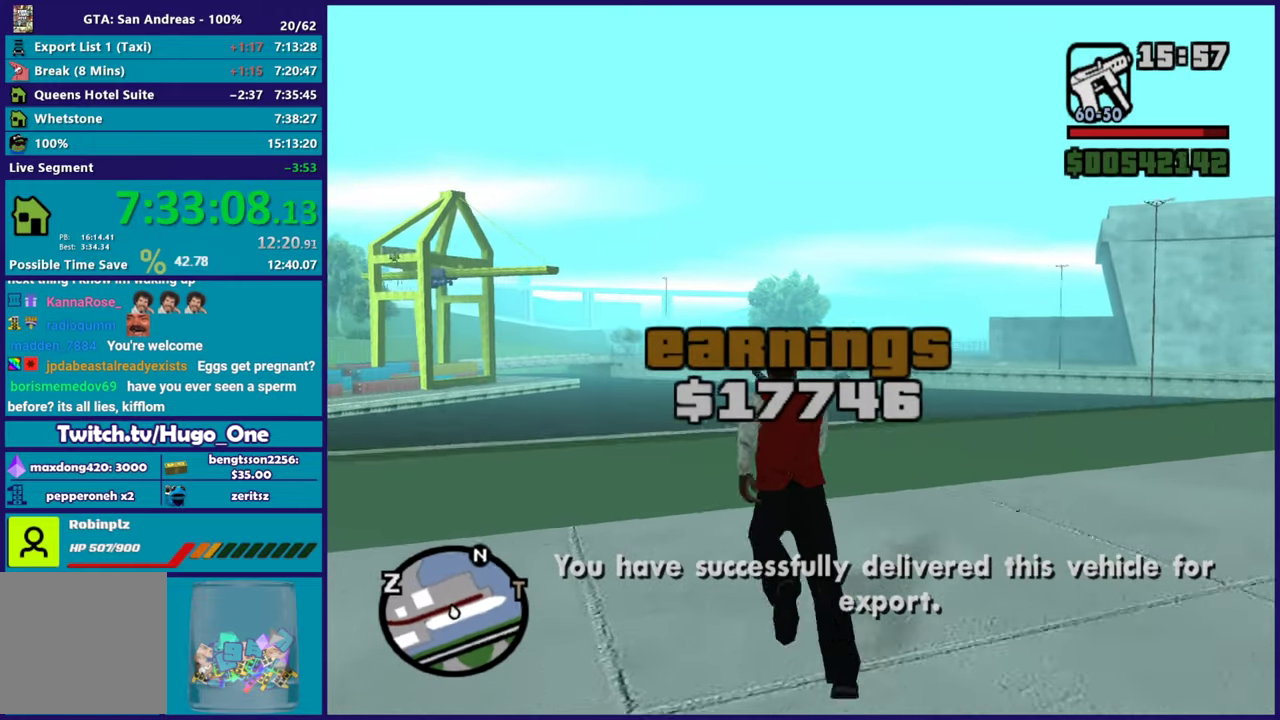
{"buttons": ["X"], "left_stick": "up", "right_stick": "center", "events": [[67, "A", "up"], [301, "X", "up"], [384, "X", "down"], [384, "left_stick", "up"]]}
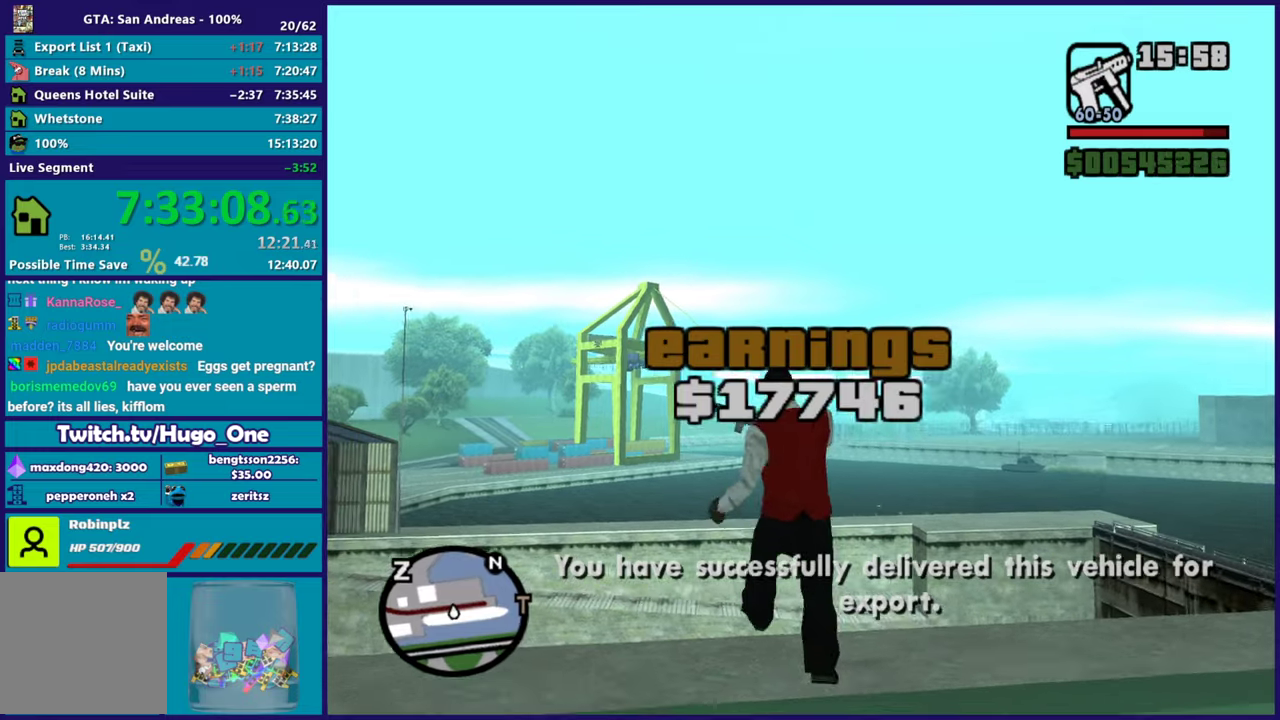
{"buttons": [], "left_stick": "up", "right_stick": "center", "events": [[33, "X", "up"], [233, "right_stick", "up-right"], [484, "right_stick", "center"]]}
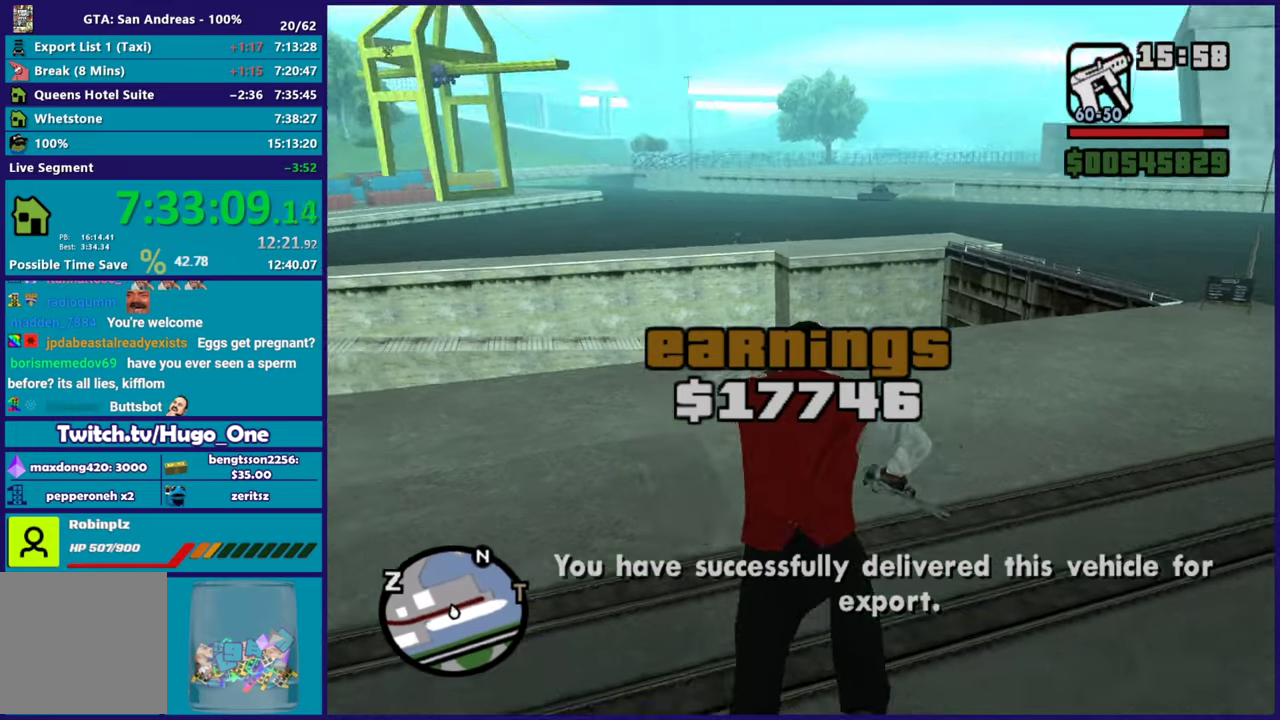
{"buttons": [], "left_stick": "center", "right_stick": "center", "events": [[100, "A", "down"], [200, "A", "up"], [284, "A", "down"], [351, "left_stick", "center"], [384, "A", "up"]]}
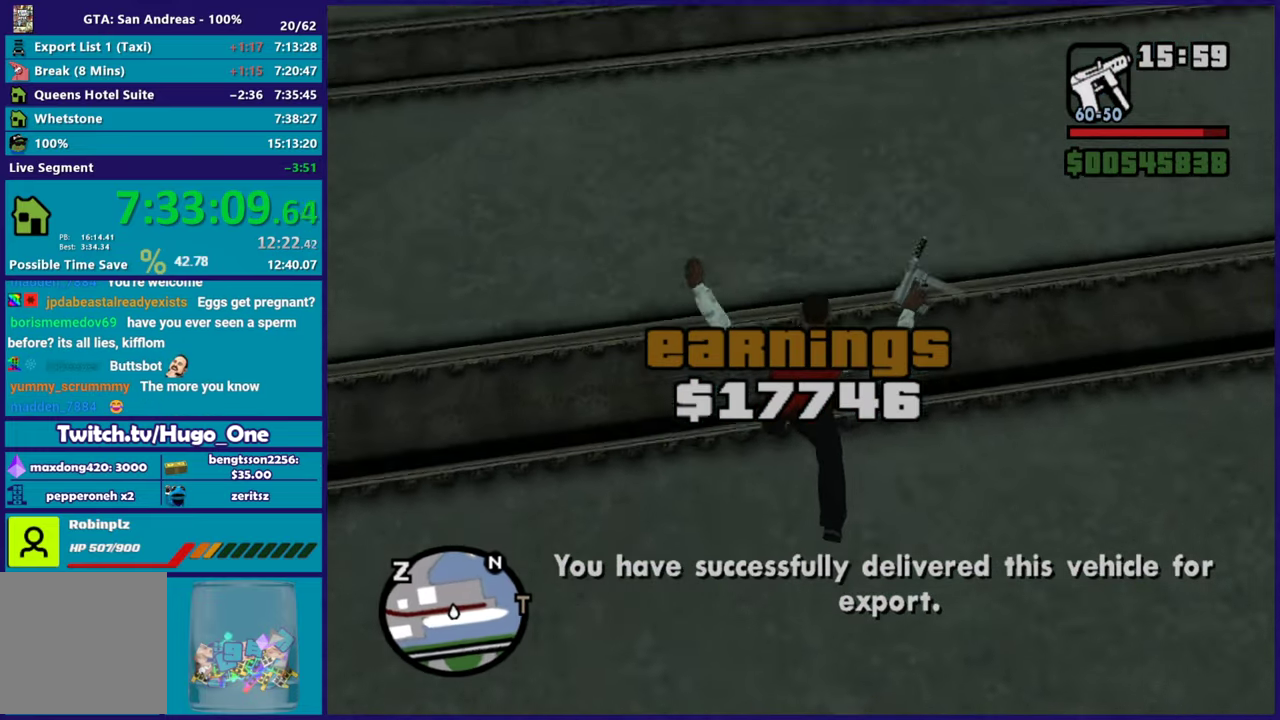
{"buttons": [], "left_stick": "center", "right_stick": "center", "events": [[67, "right_stick", "up"], [117, "right_stick", "up-right"], [217, "right_stick", "center"]]}
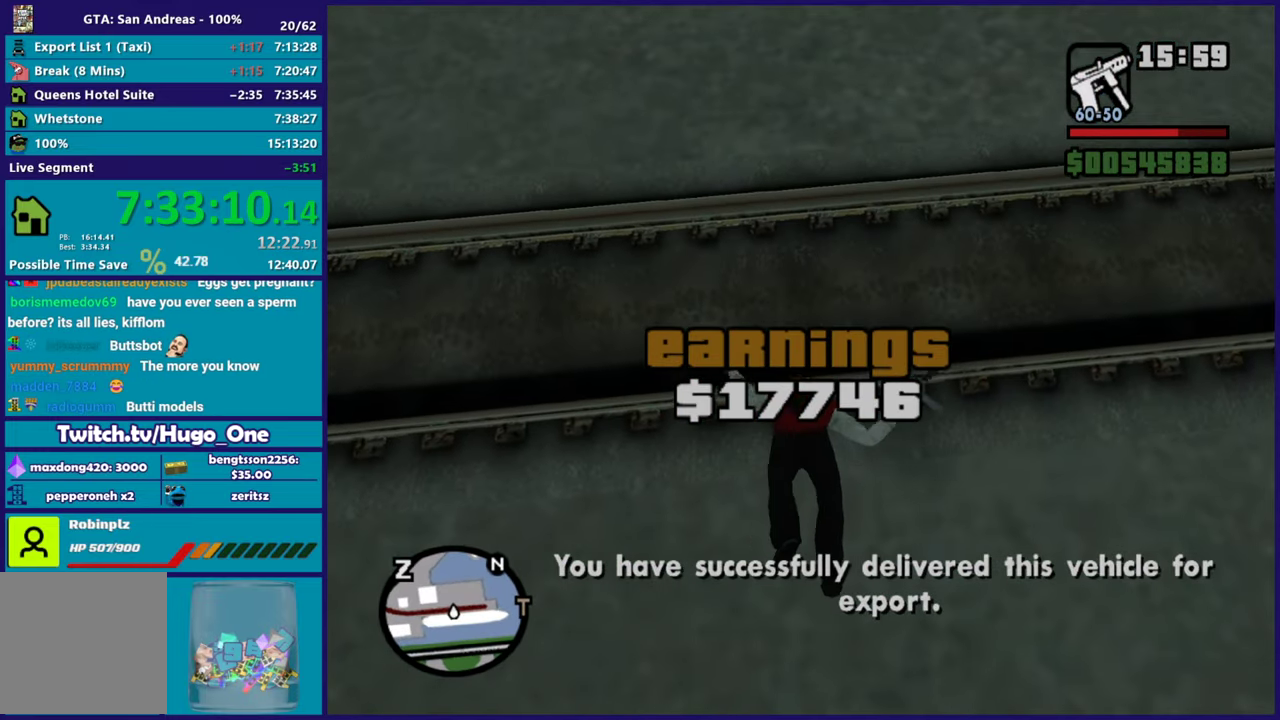
{"buttons": [], "left_stick": "center", "right_stick": "center", "events": []}
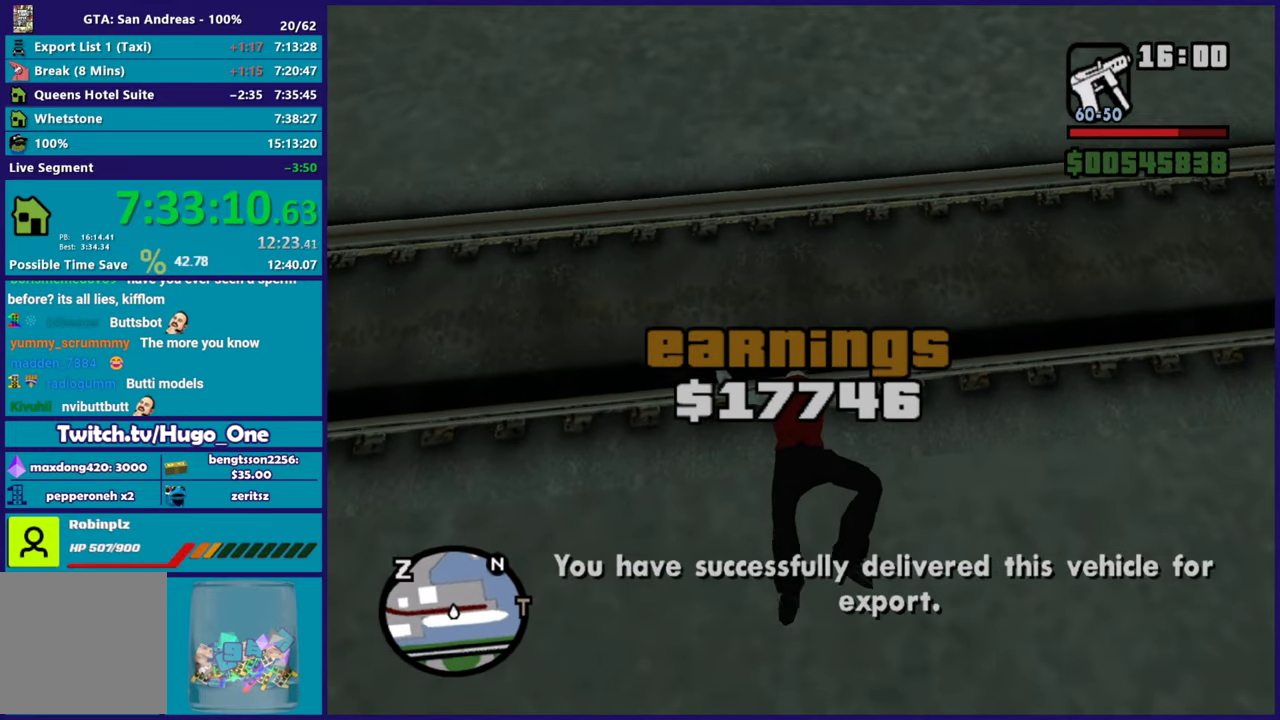
{"buttons": [], "left_stick": "center", "right_stick": "center", "events": []}
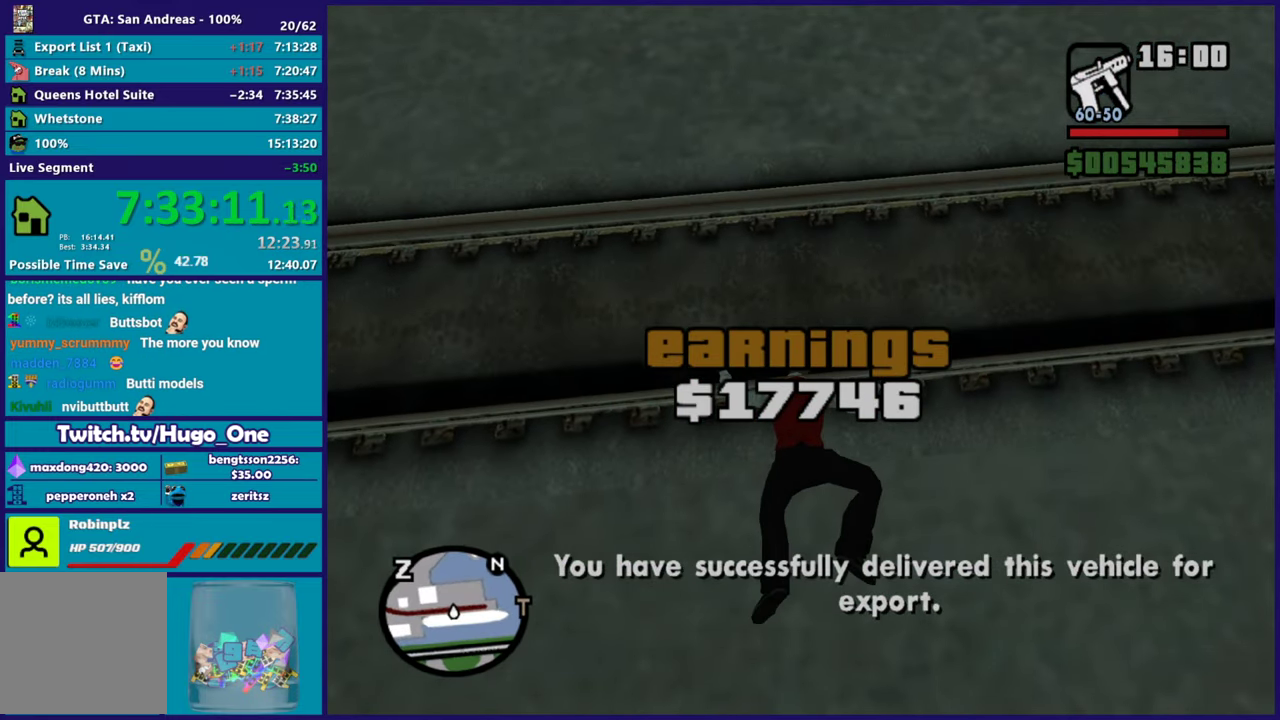
{"buttons": [], "left_stick": "center", "right_stick": "center", "events": []}
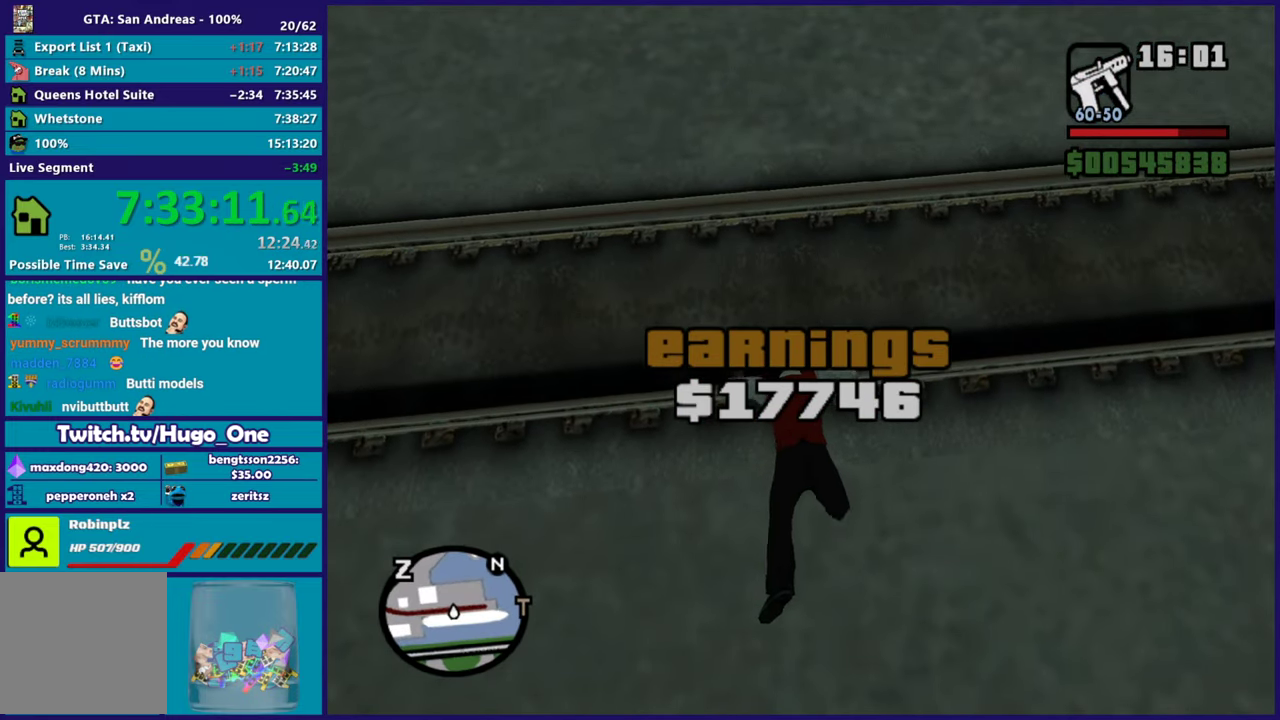
{"buttons": [], "left_stick": "center", "right_stick": "center", "events": []}
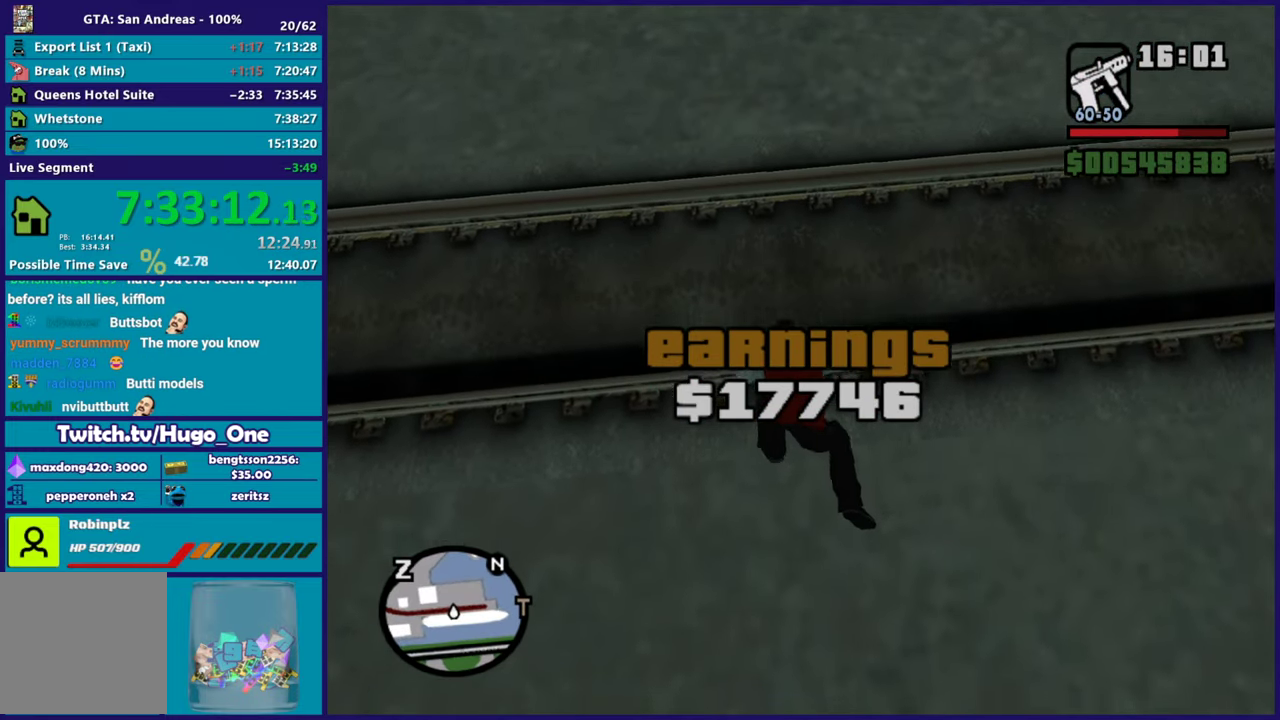
{"buttons": [], "left_stick": "center", "right_stick": "center", "events": []}
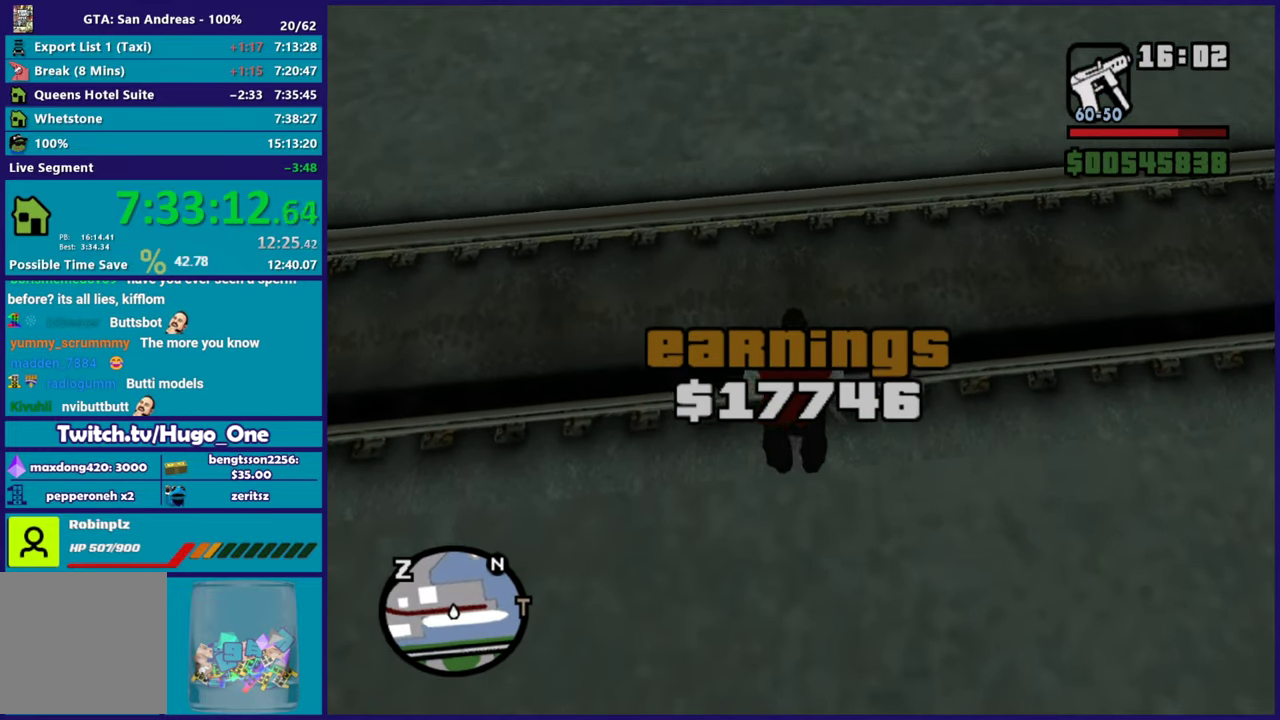
{"buttons": [], "left_stick": "up-left", "right_stick": "center", "events": [[33, "left_stick", "up-left"], [100, "A", "down"], [217, "A", "up"], [300, "A", "down"], [400, "A", "up"]]}